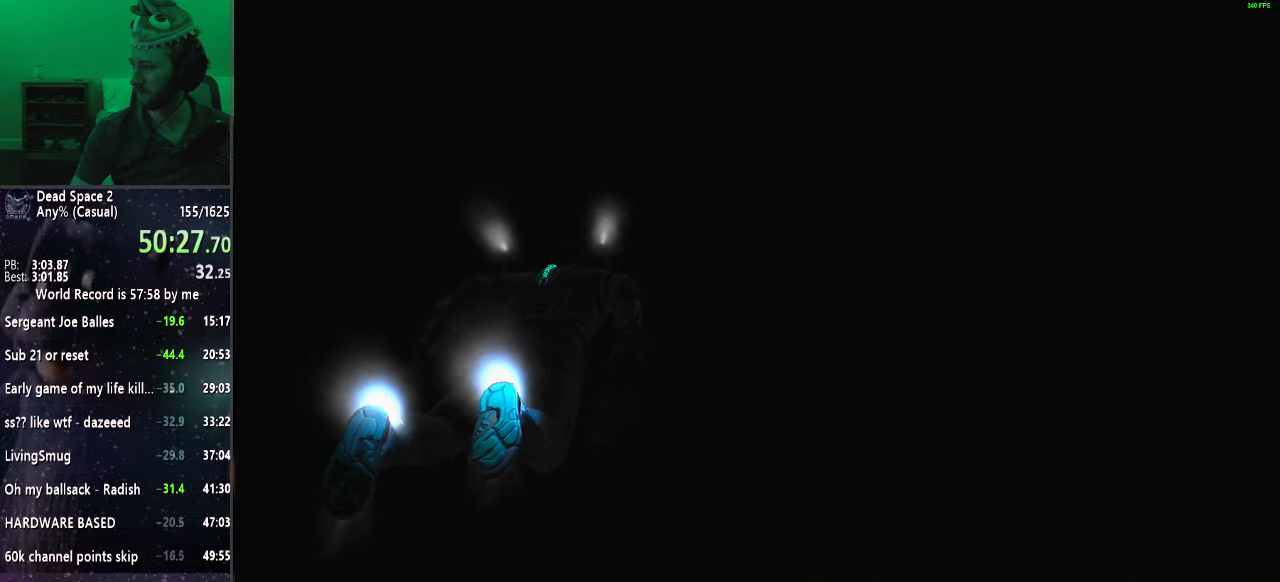
Gameplay with keyboard and mouse; each line is a JSON object with the keys and mouse buttons held at the frame after it. "events" lists presses ("down") and releases ("up") of "a", "alt", "c", "ctrl", "d", "e", "f", "q", "r", "s", "shift", "space", "tab", "v", "w", "x", "z", "mouse_left", "mouse_middle", "mouse_right", "mouse_wheel_up" and "mouse_wheel_down" between this image and that frame as [ms after this image, input, new state], when the widget could be followed in between. "mouse_left", "mouse_middle", "mouse_right", "mouse_wheel_up", "mouse_wheel_down" = the "left", "middle", "right", "wheel_up", "wheel_down" buttons of the "mouse" list. No other keys are recorded. Mouse movement is not recorded.
{"keys": ["shift", "w"], "mouse": [], "events": []}
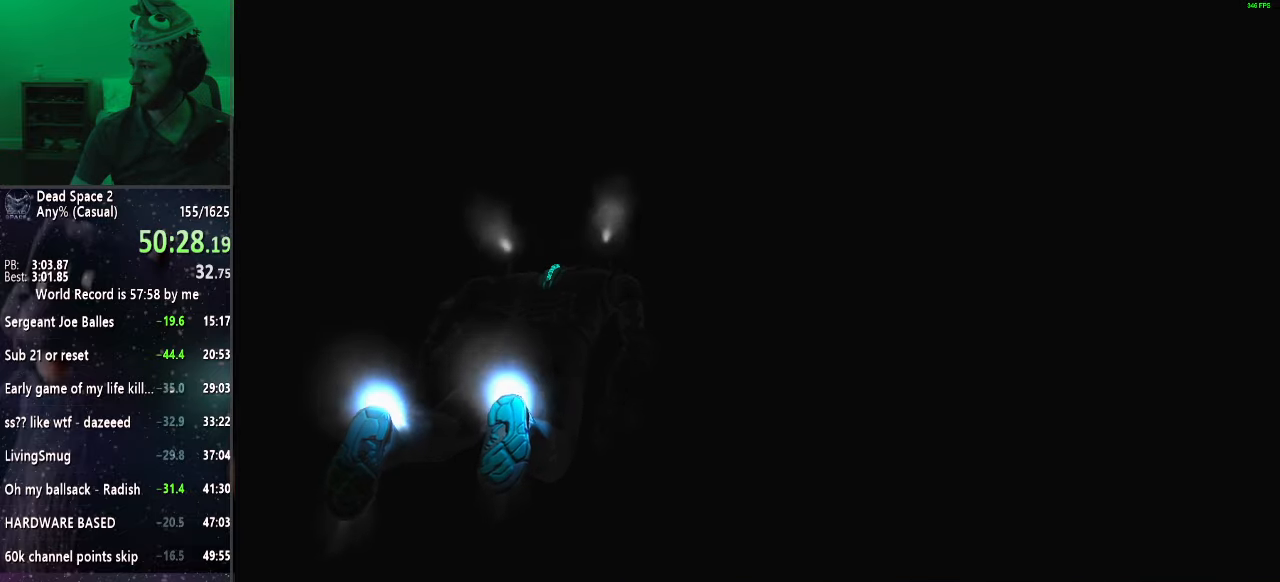
{"keys": ["shift", "w"], "mouse": [], "events": []}
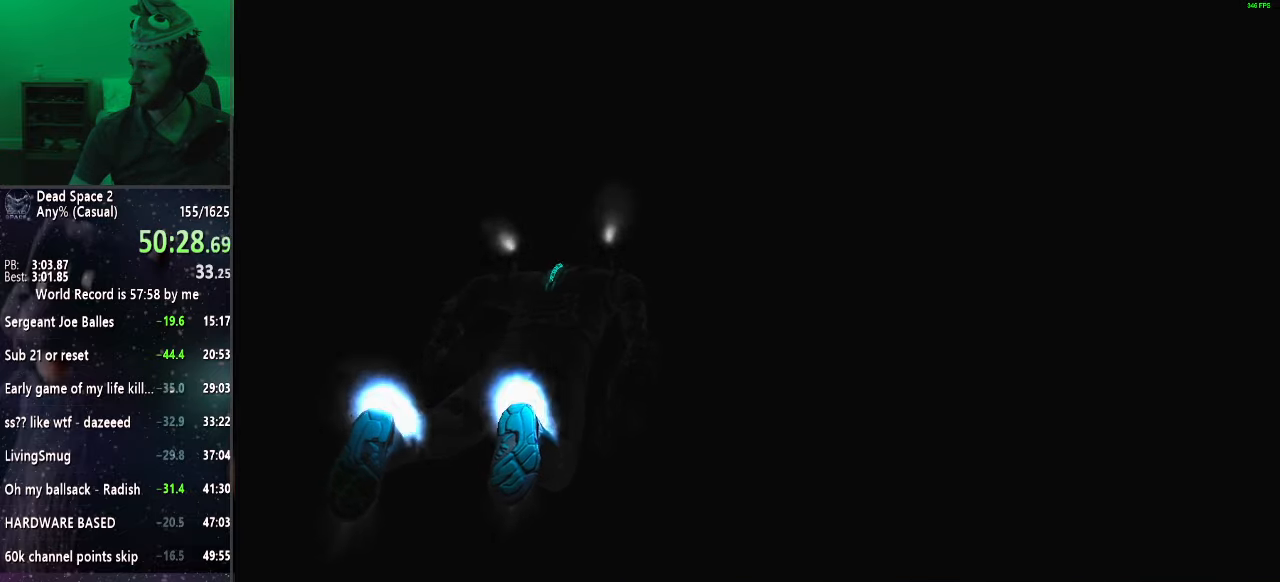
{"keys": ["shift", "w"], "mouse": [], "events": []}
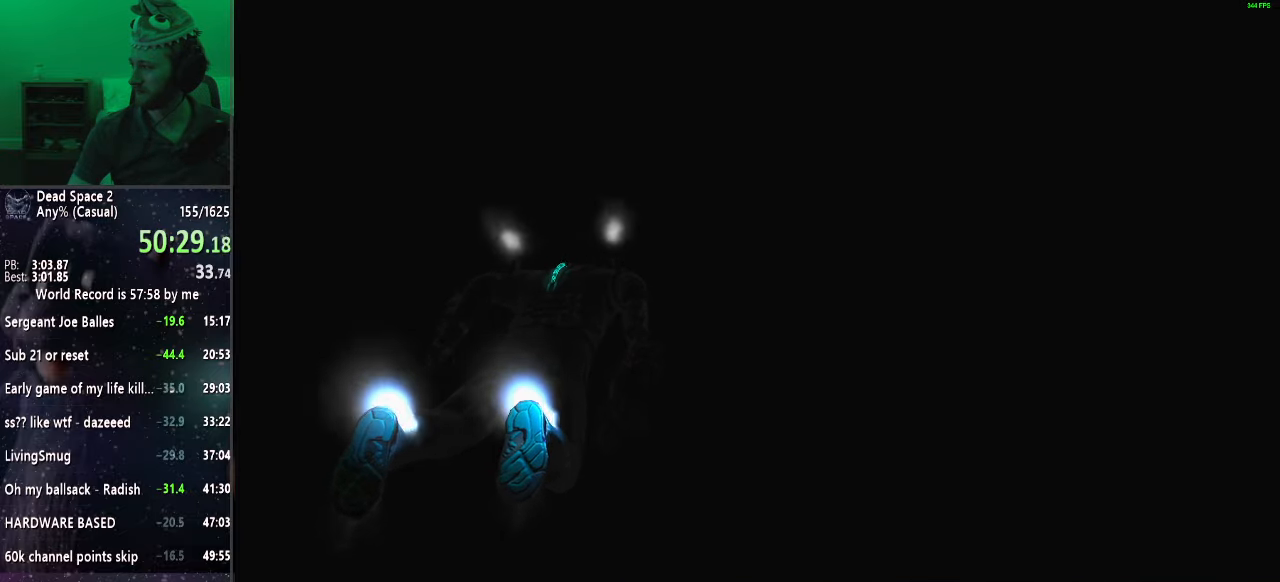
{"keys": ["shift", "w"], "mouse": [], "events": []}
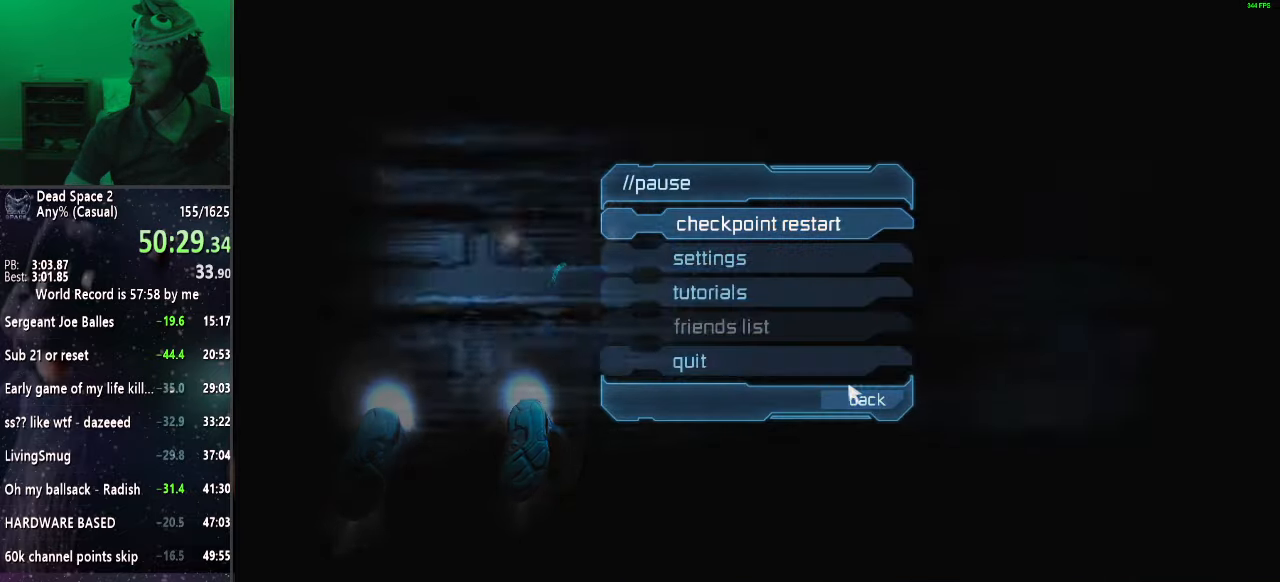
{"keys": ["shift", "w"], "mouse": [], "events": []}
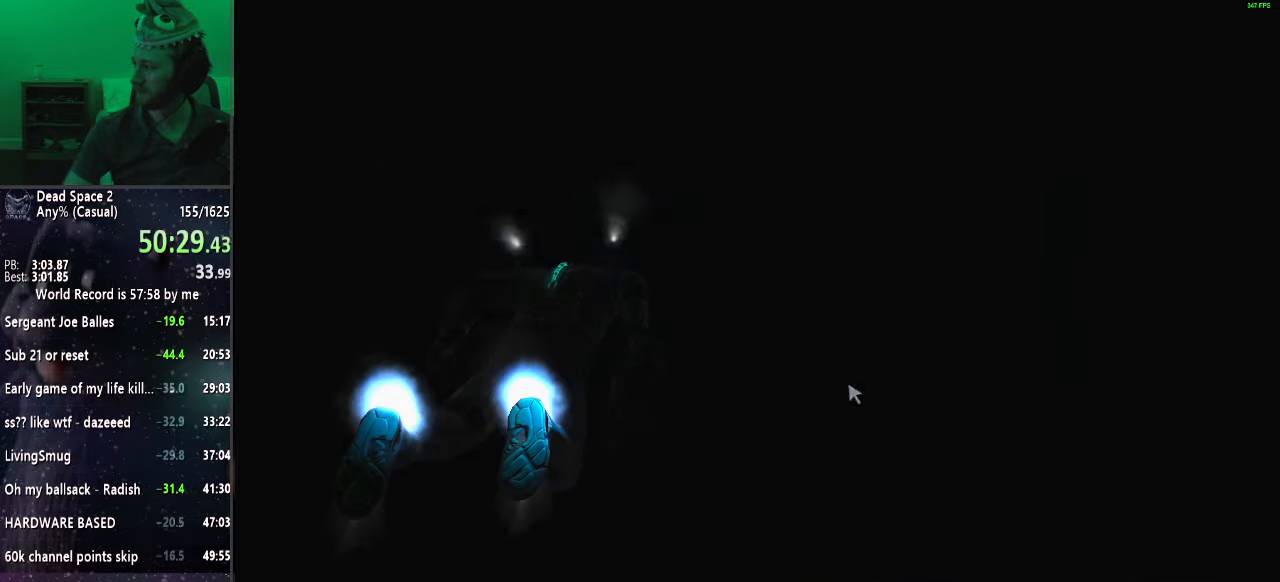
{"keys": ["shift", "w"], "mouse": [], "events": []}
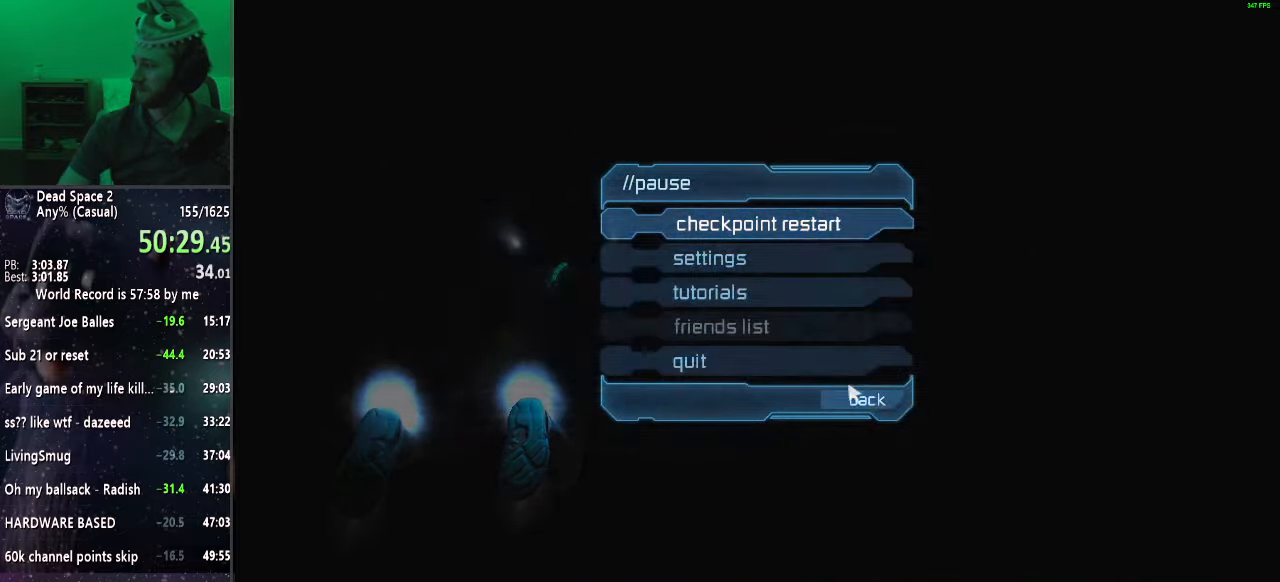
{"keys": ["shift", "w"], "mouse": [], "events": []}
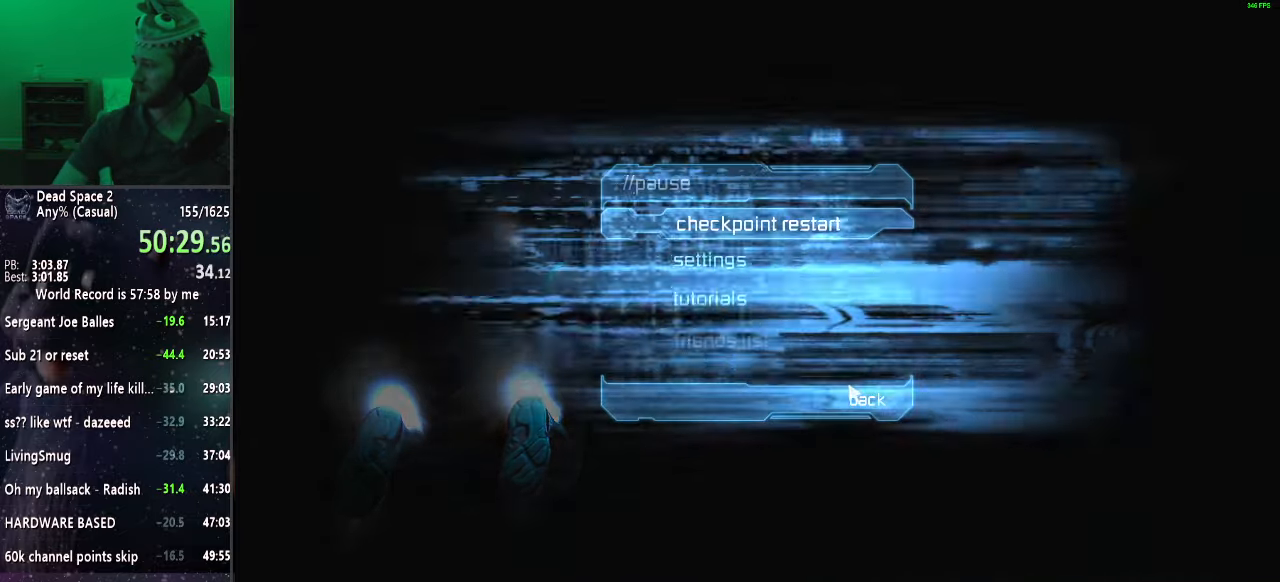
{"keys": ["shift", "w"], "mouse": [], "events": []}
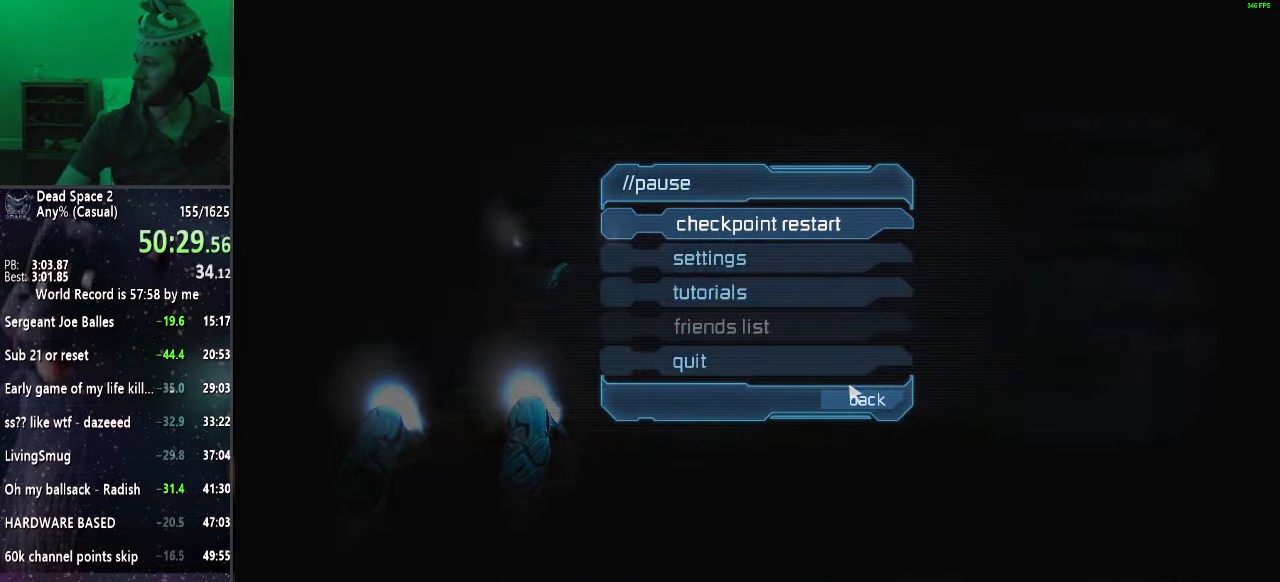
{"keys": ["shift", "w"], "mouse": [], "events": []}
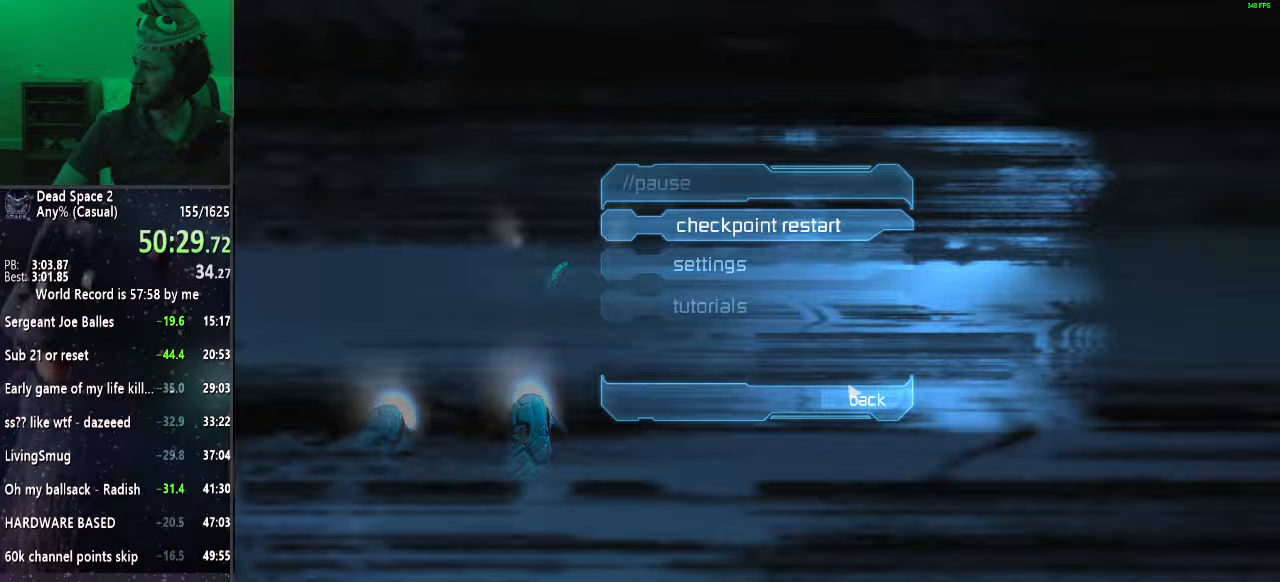
{"keys": ["shift", "w"], "mouse": [], "events": []}
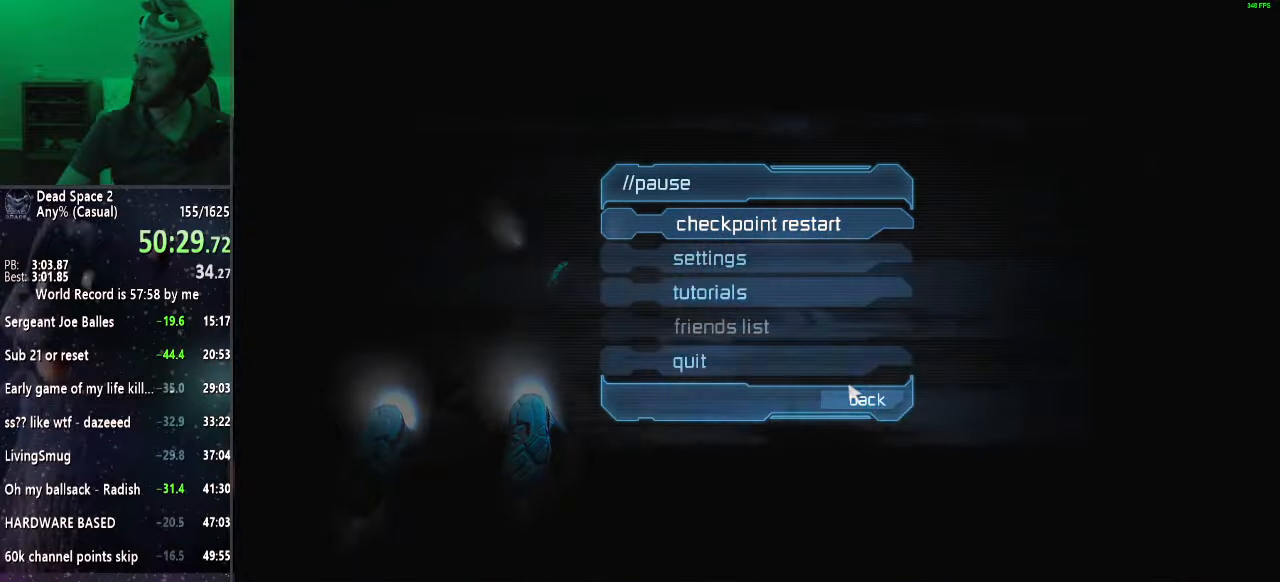
{"keys": ["shift", "w"], "mouse": [], "events": []}
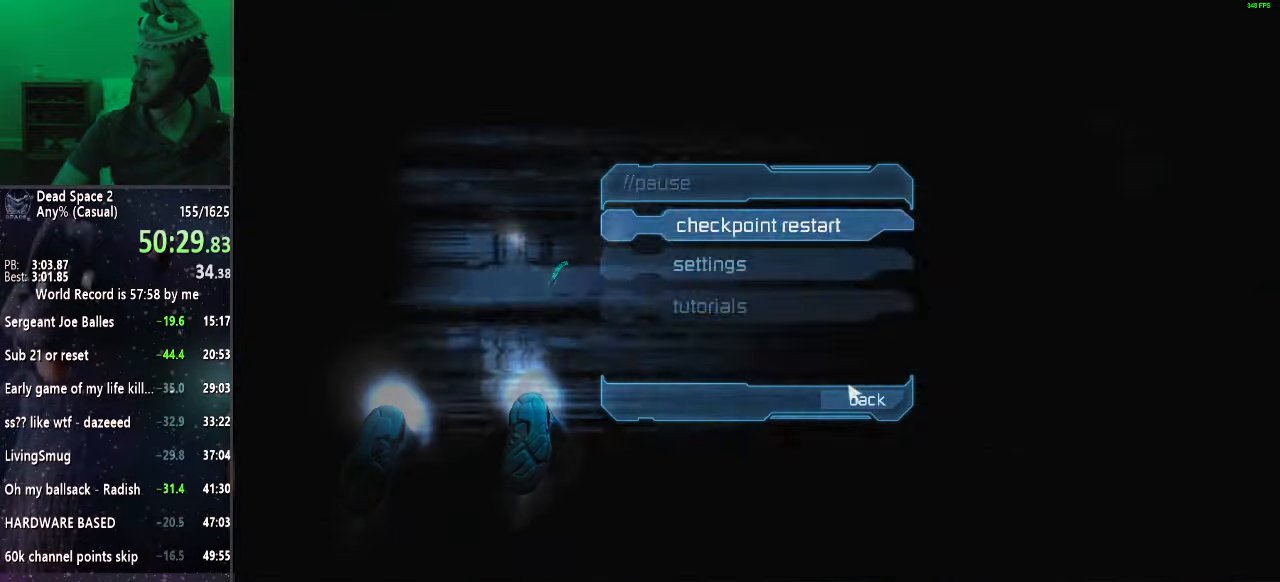
{"keys": ["shift", "w"], "mouse": [], "events": []}
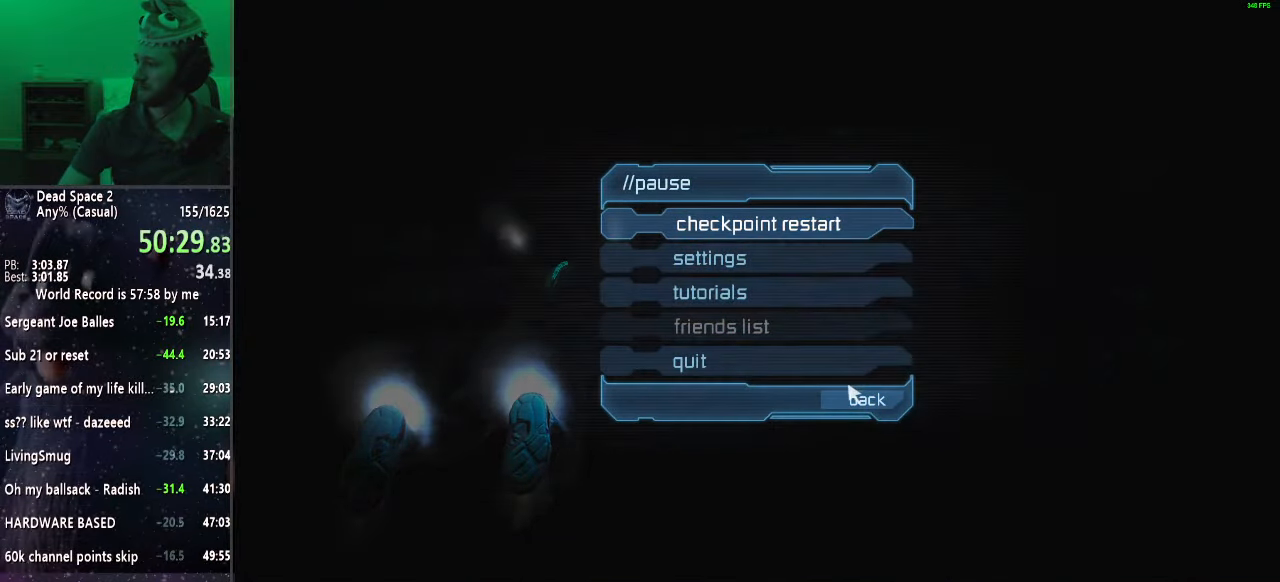
{"keys": ["shift", "w"], "mouse": [], "events": []}
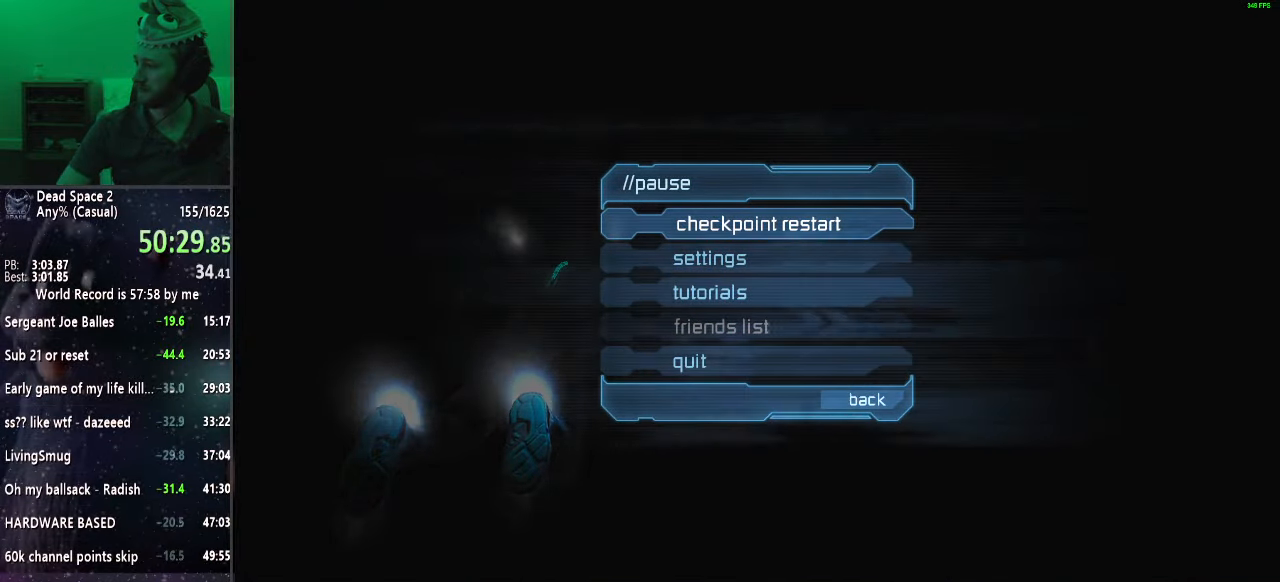
{"keys": ["shift"], "mouse": [], "events": [[500, "w", "up"]]}
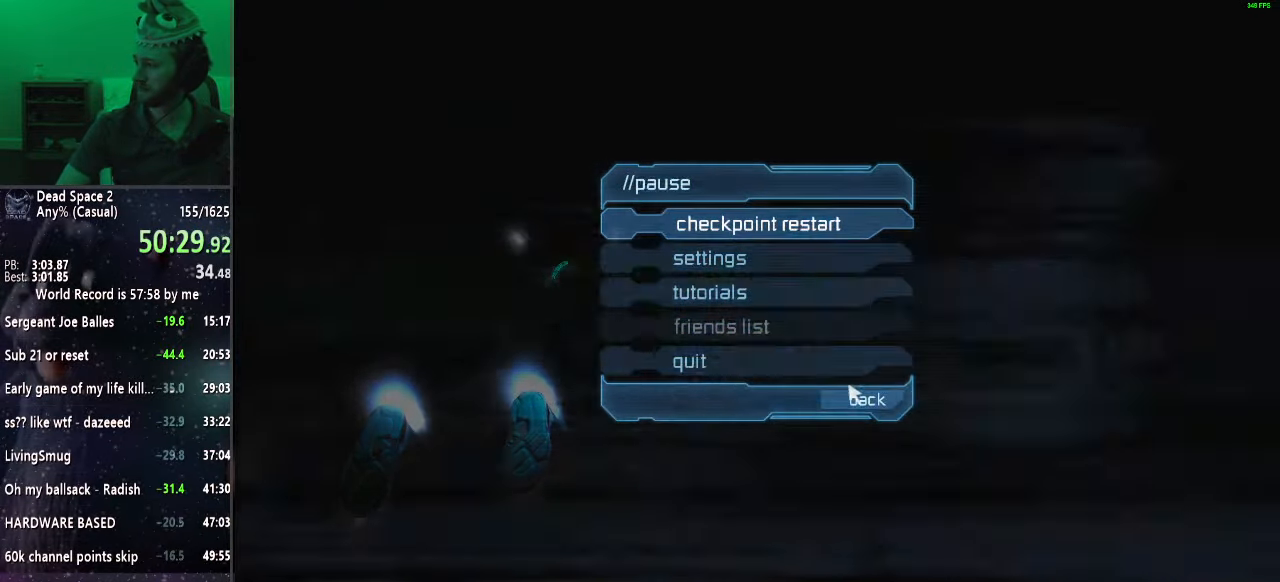
{"keys": [], "mouse": [], "events": [[50, "shift", "up"]]}
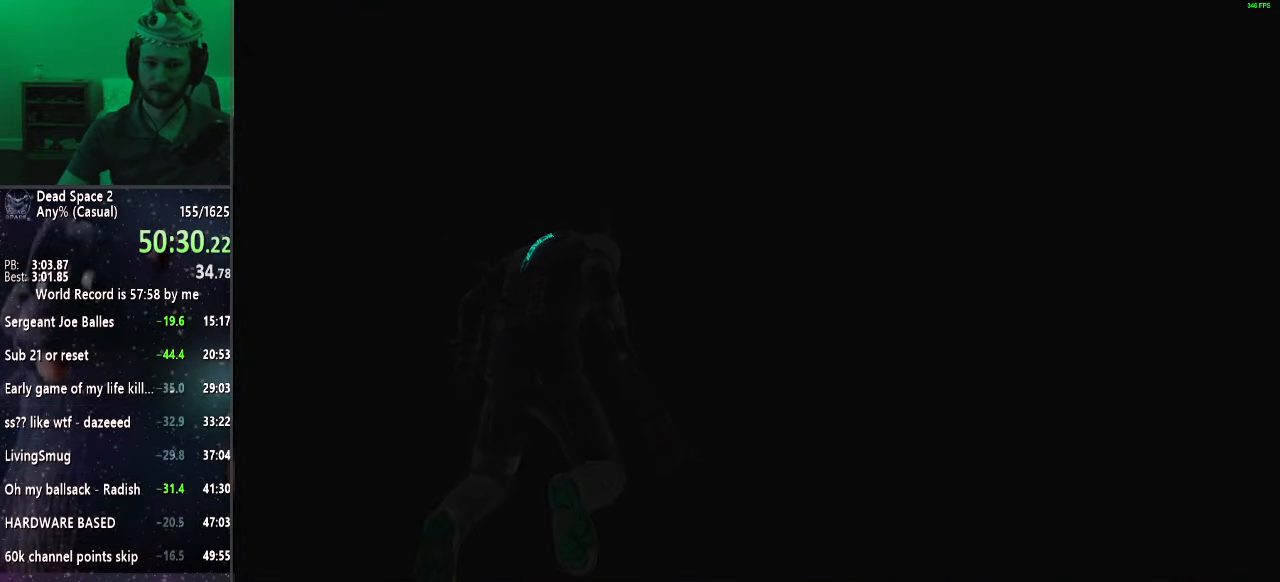
{"keys": [], "mouse": [], "events": []}
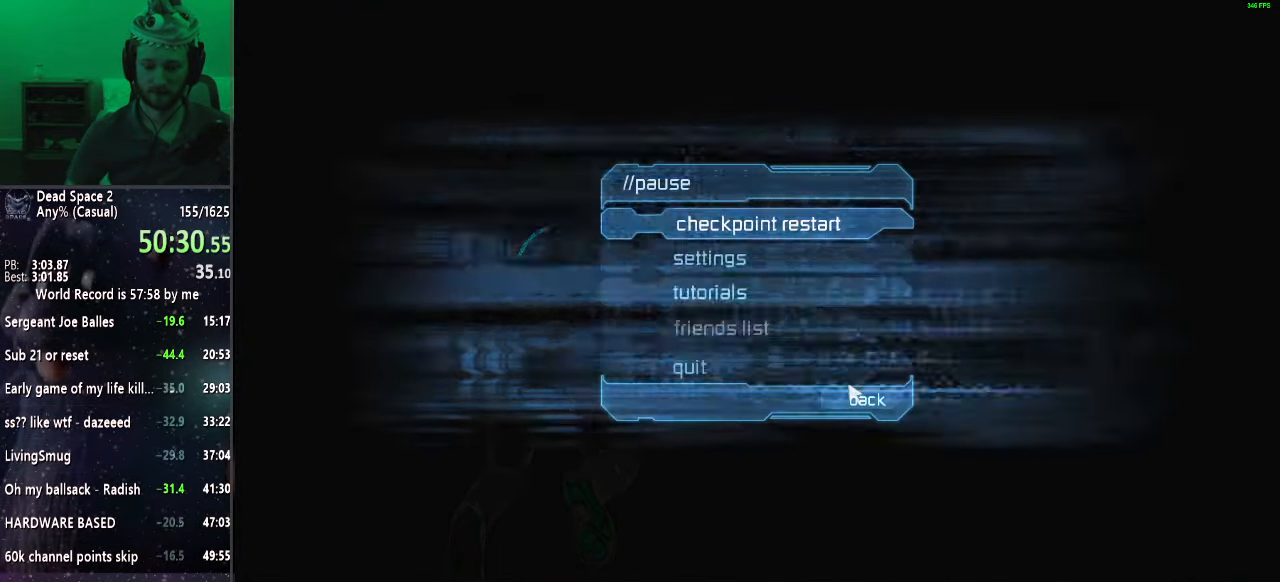
{"keys": [], "mouse": [], "events": []}
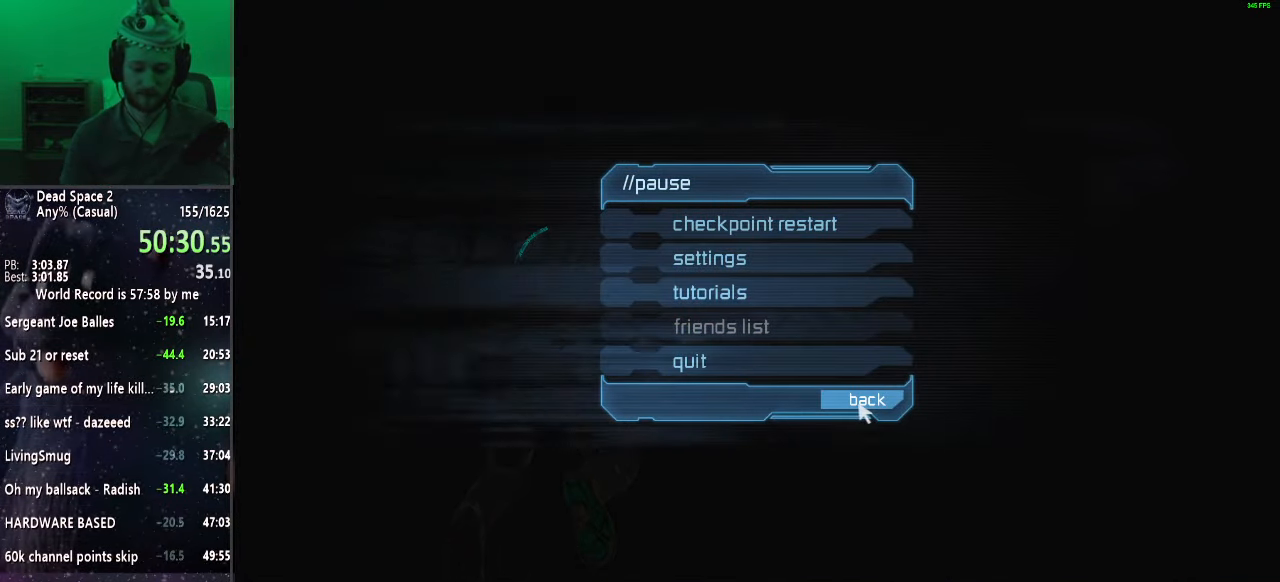
{"keys": [], "mouse": [], "events": []}
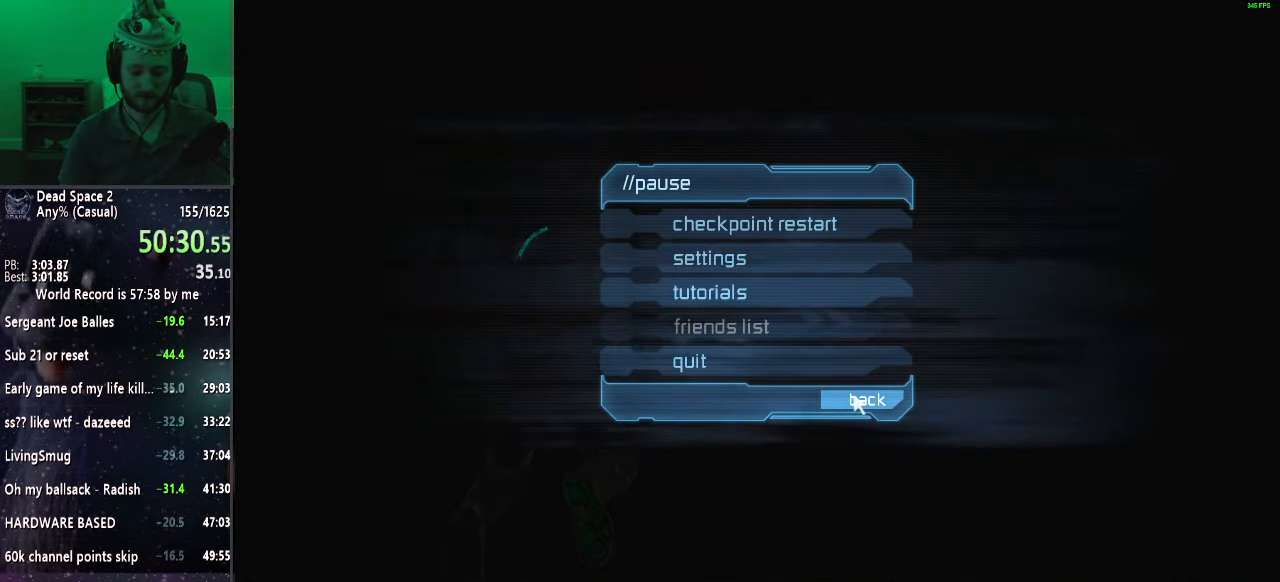
{"keys": [], "mouse": ["right"], "events": [[67, "mouse_right", "down"]]}
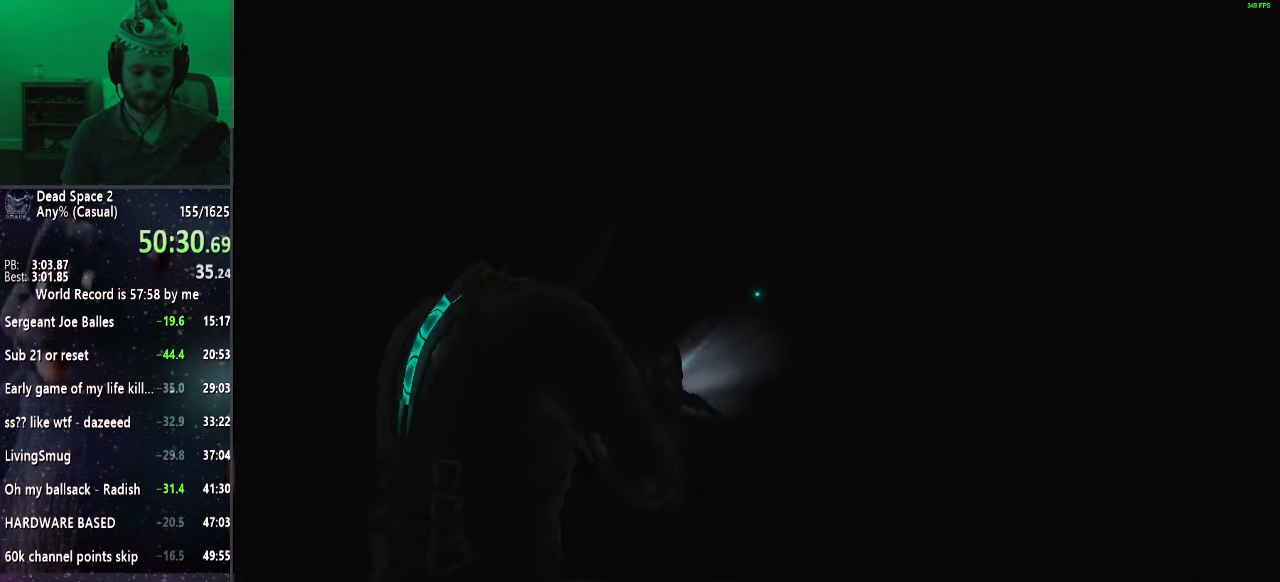
{"keys": [], "mouse": ["right"], "events": []}
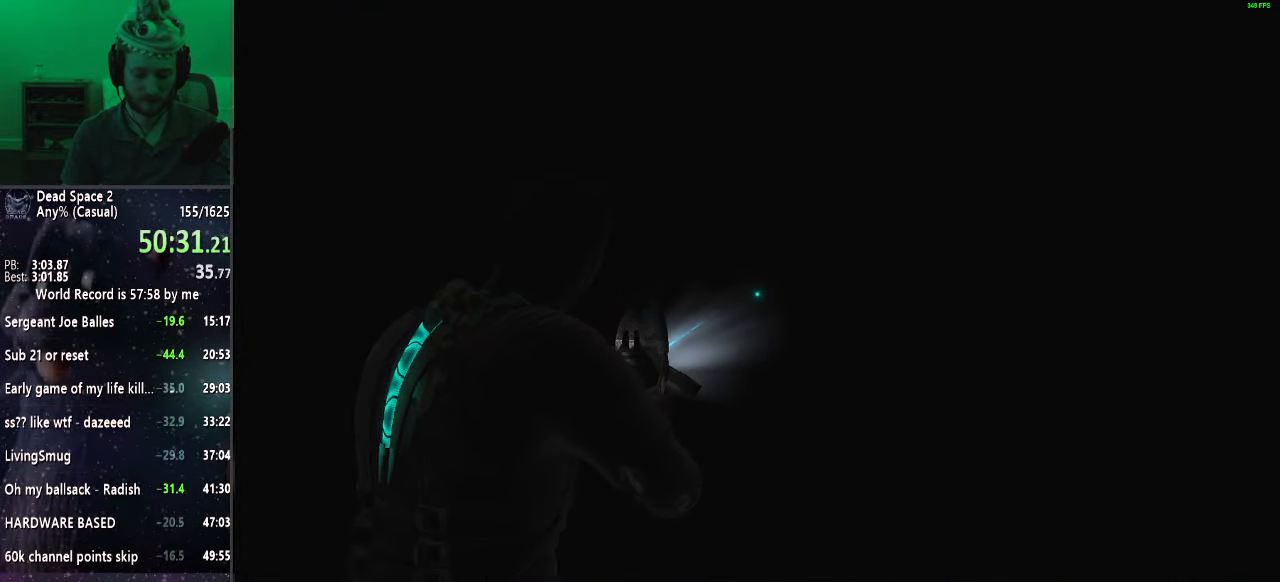
{"keys": [], "mouse": ["right"], "events": []}
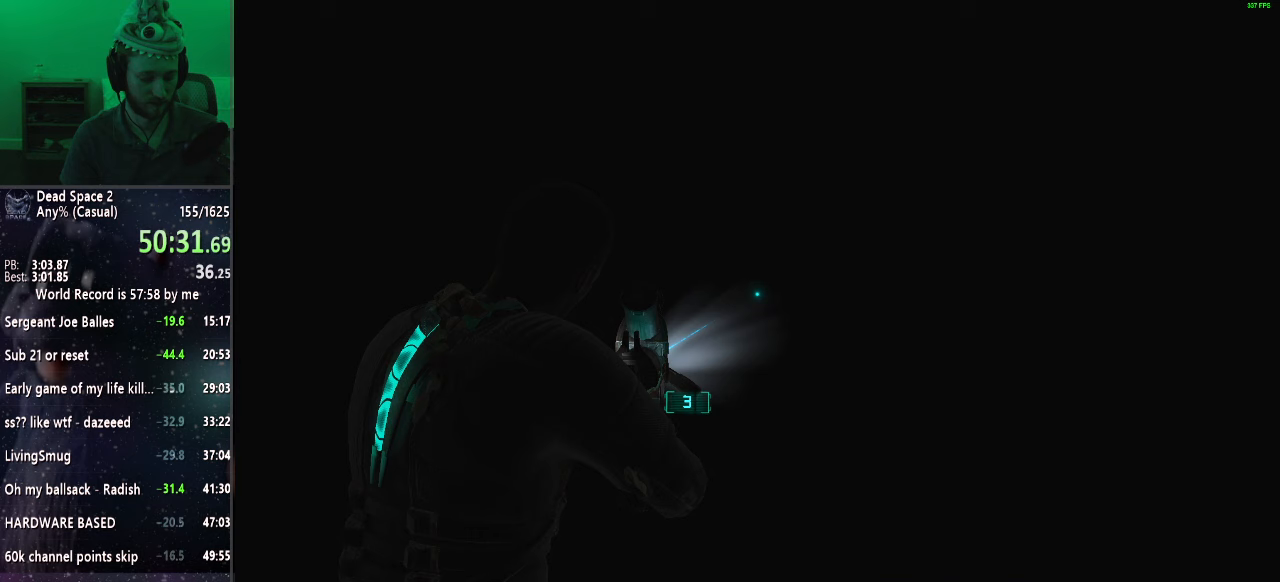
{"keys": [], "mouse": ["right"], "events": [[100, "w", "down"], [250, "w", "up"]]}
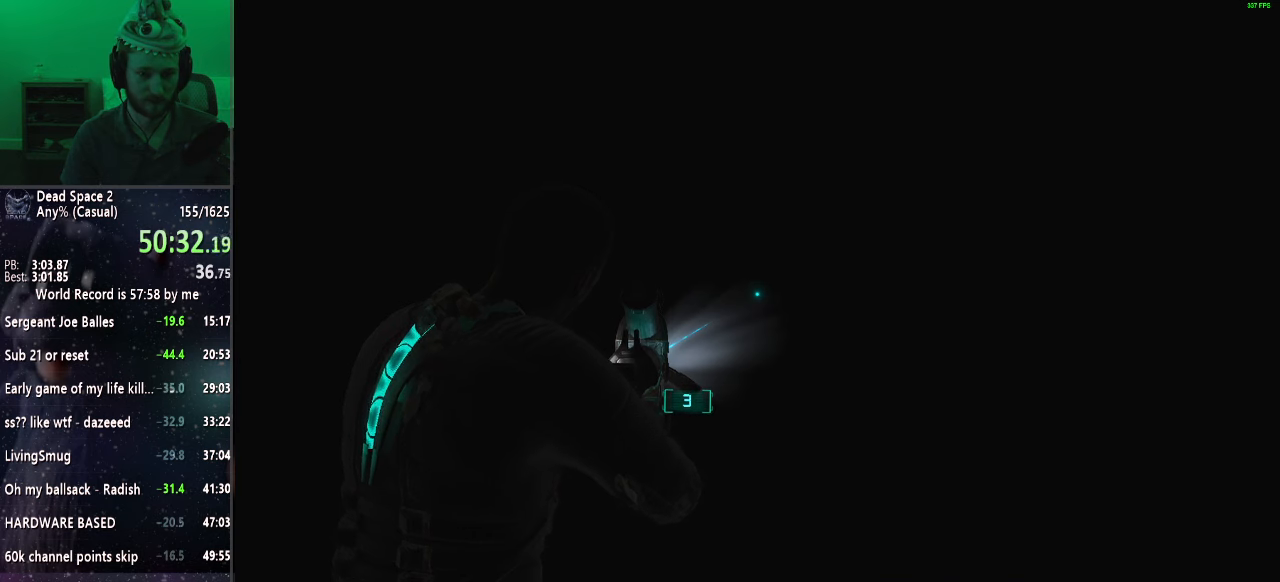
{"keys": [], "mouse": ["right"], "events": [[33, "w", "down"], [167, "w", "up"], [400, "w", "down"], [500, "w", "up"]]}
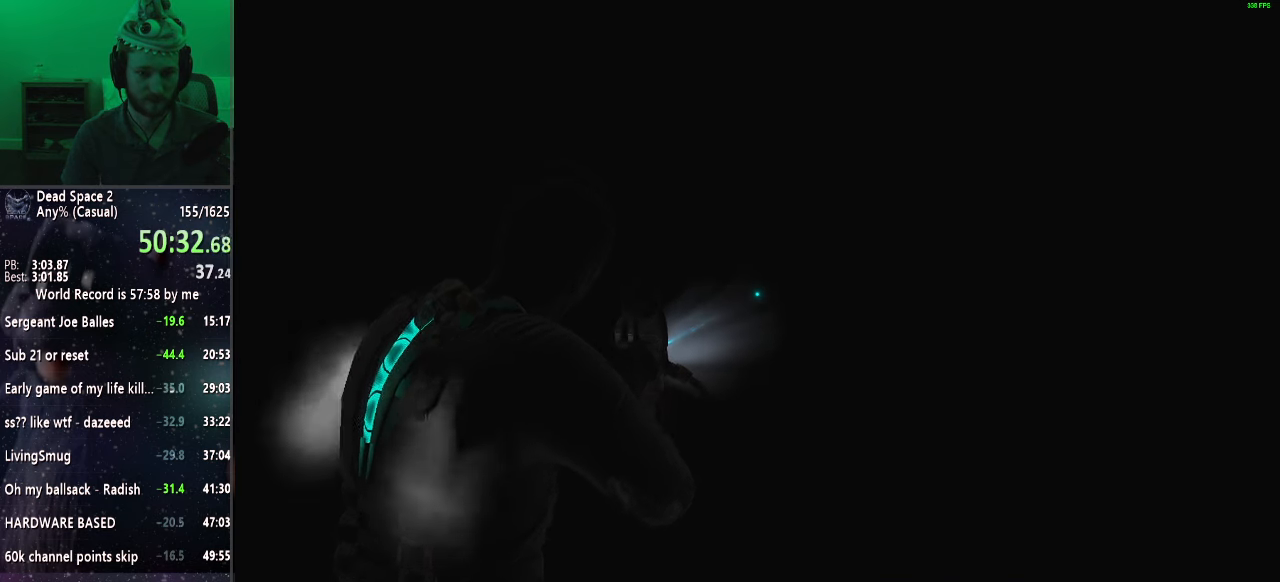
{"keys": [], "mouse": ["right"], "events": [[233, "s", "down"], [317, "s", "up"], [417, "s", "down"], [467, "s", "up"]]}
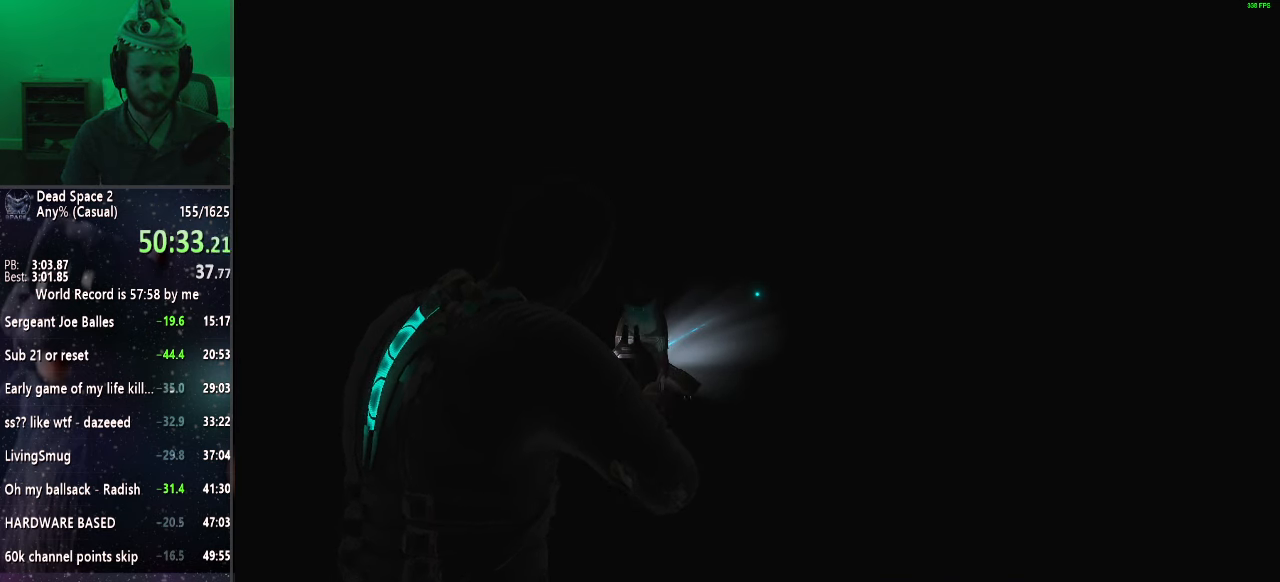
{"keys": [], "mouse": ["right"], "events": [[67, "s", "down"], [117, "s", "up"]]}
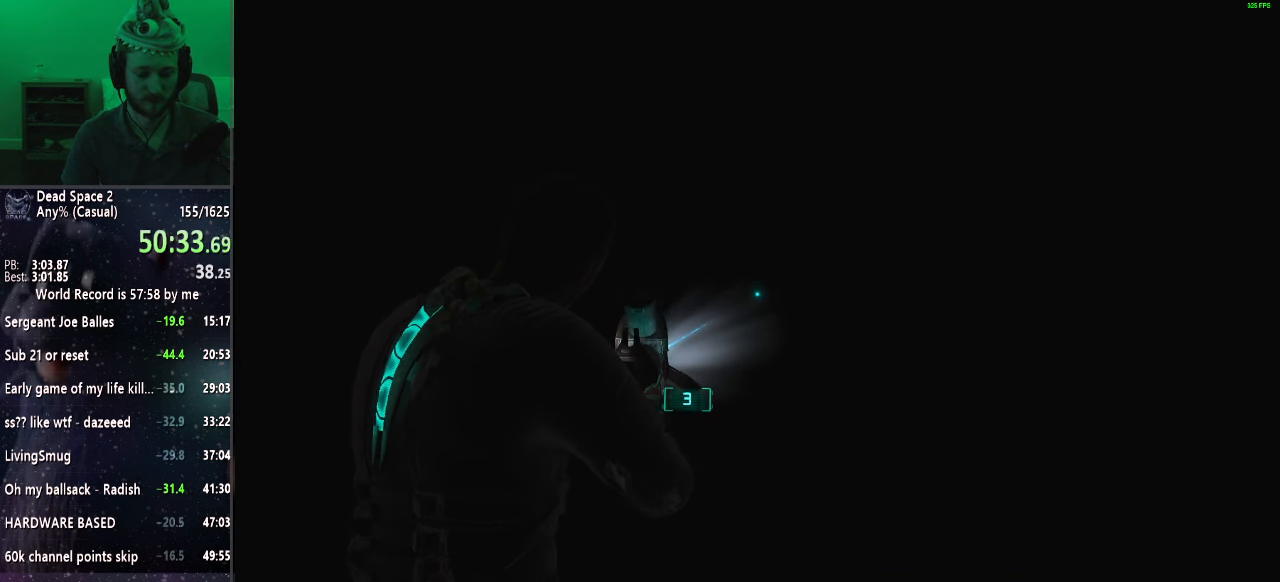
{"keys": [], "mouse": ["right"], "events": []}
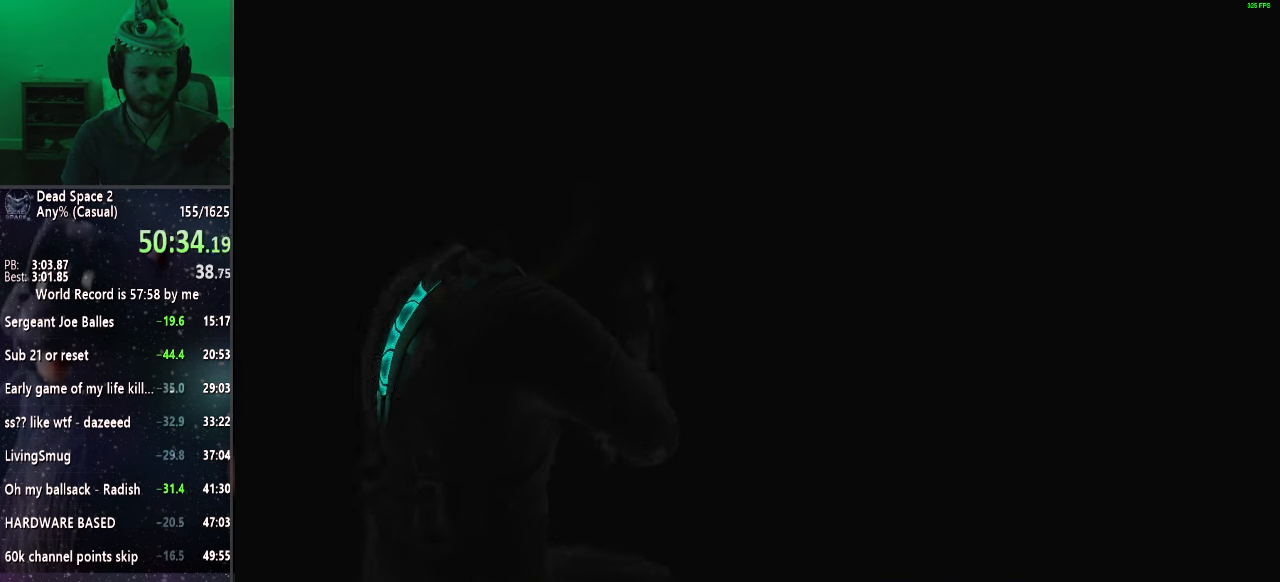
{"keys": [], "mouse": ["right"], "events": []}
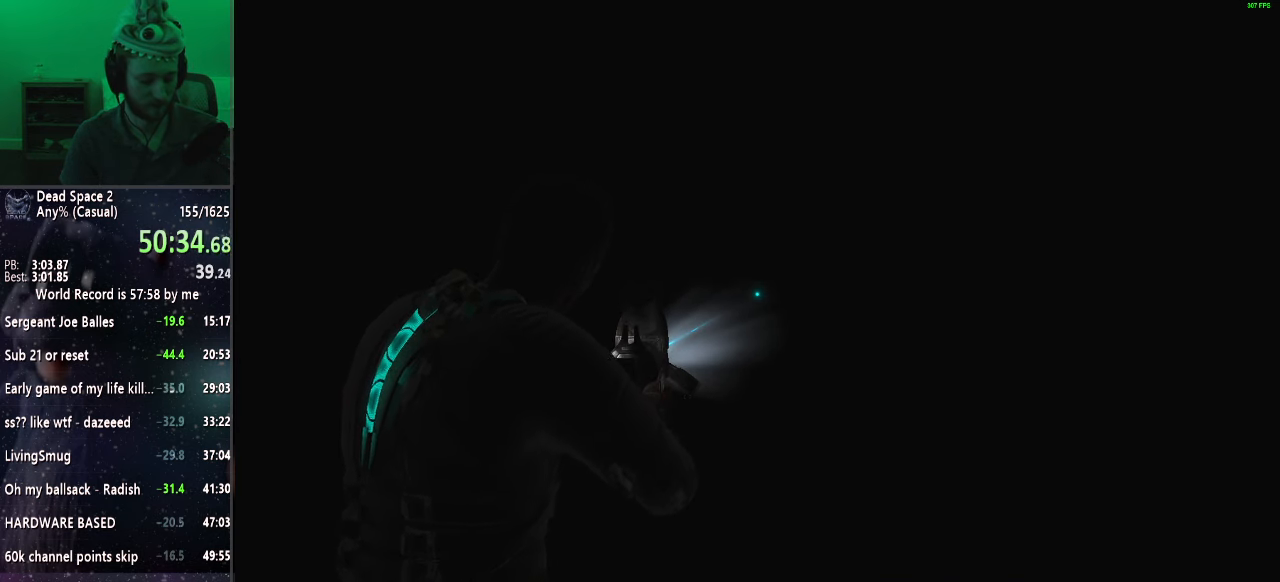
{"keys": [], "mouse": ["right"], "events": [[200, "s", "down"], [333, "s", "up"]]}
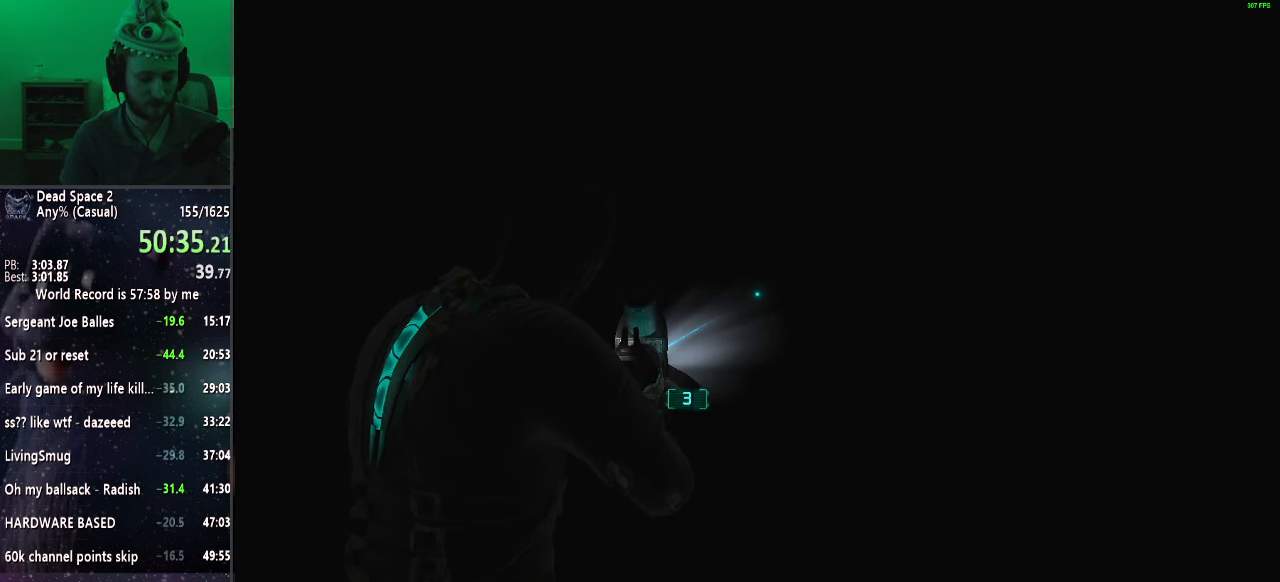
{"keys": [], "mouse": ["right"], "events": []}